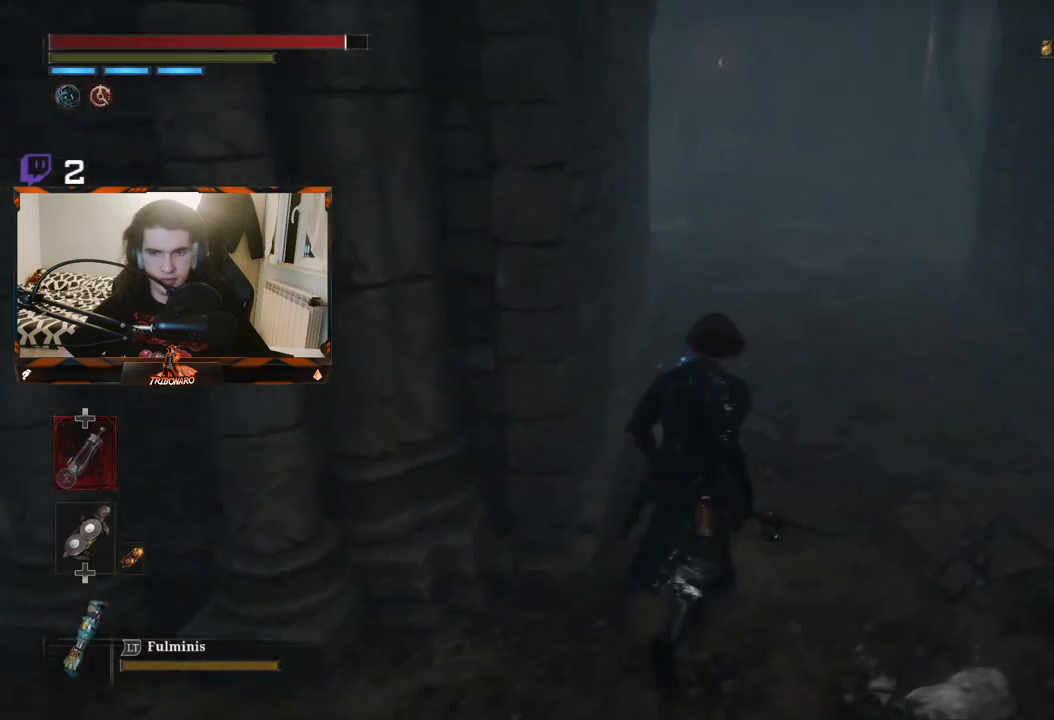
Gameplay with a controller (Xbox layout); each line is a JSON object with the inputs held at the frame after it. "events" lists button and stick changes between this image and that frame as [ms after this image, input, new state], when the widget could be followed in between.
{"buttons": [], "left_stick": "up", "right_stick": "center", "events": [[50, "left_stick", "up"], [83, "right_stick", "center"]]}
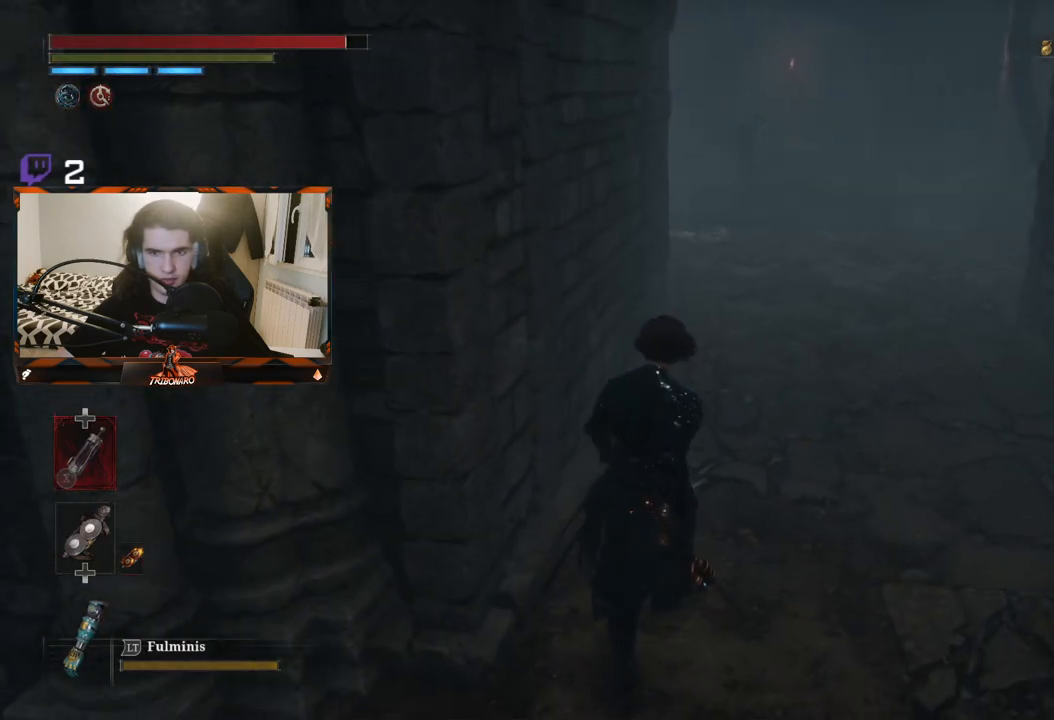
{"buttons": [], "left_stick": "up", "right_stick": "center", "events": []}
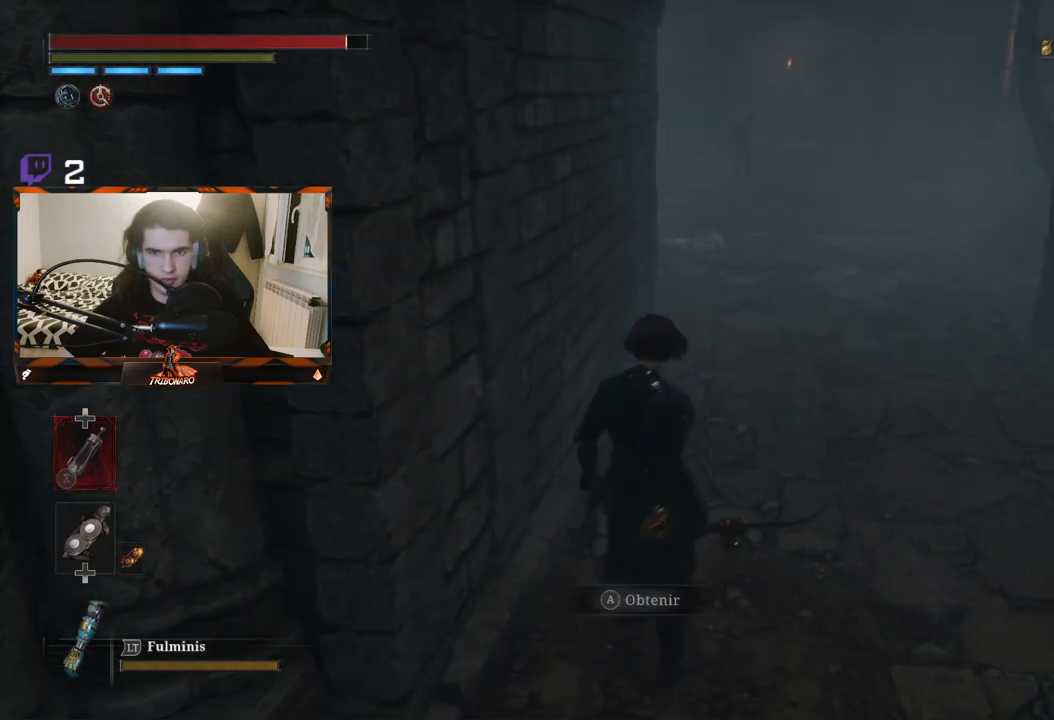
{"buttons": [], "left_stick": "down-left", "right_stick": "left", "events": [[17, "A", "down"], [17, "left_stick", "center"], [133, "A", "up"], [233, "A", "down"], [283, "left_stick", "down"], [300, "A", "up"], [350, "left_stick", "down-left"], [483, "right_stick", "left"]]}
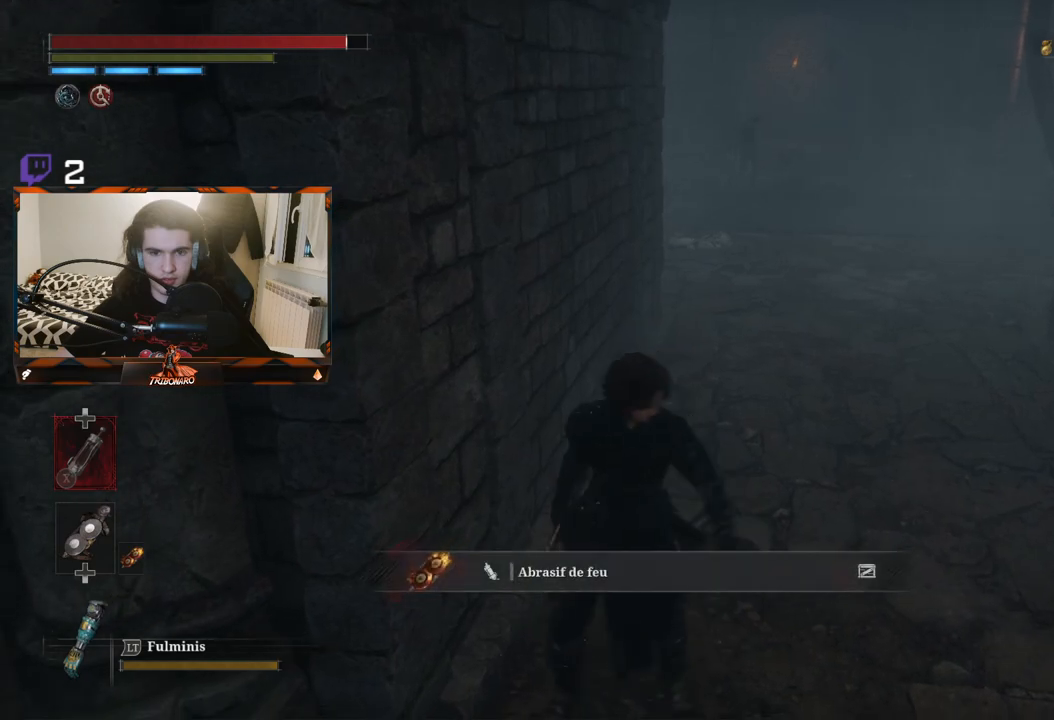
{"buttons": [], "left_stick": "left", "right_stick": "center", "events": [[283, "right_stick", "center"], [333, "left_stick", "left"]]}
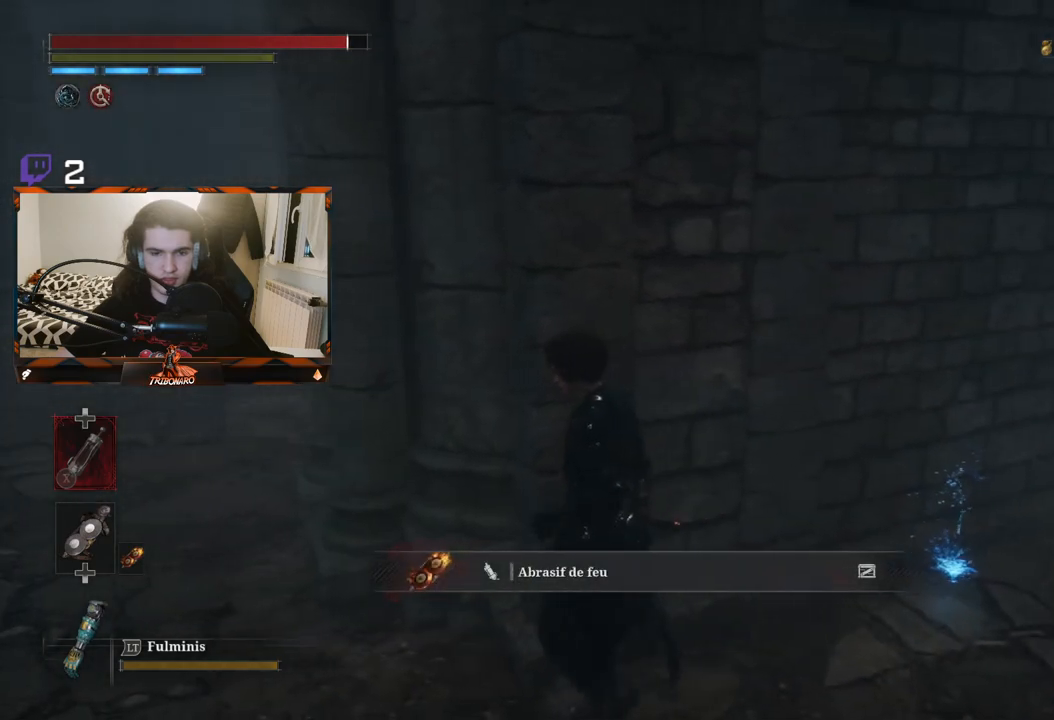
{"buttons": ["B"], "left_stick": "left", "right_stick": "center", "events": [[100, "B", "down"]]}
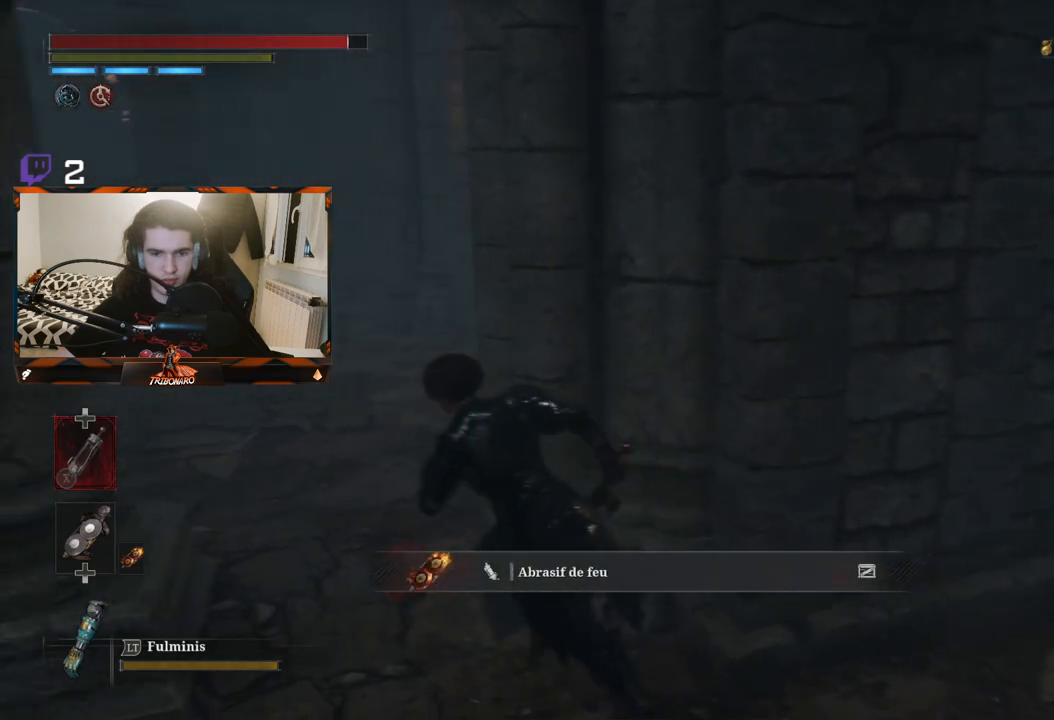
{"buttons": ["B"], "left_stick": "up-left", "right_stick": "center", "events": [[117, "left_stick", "up-left"]]}
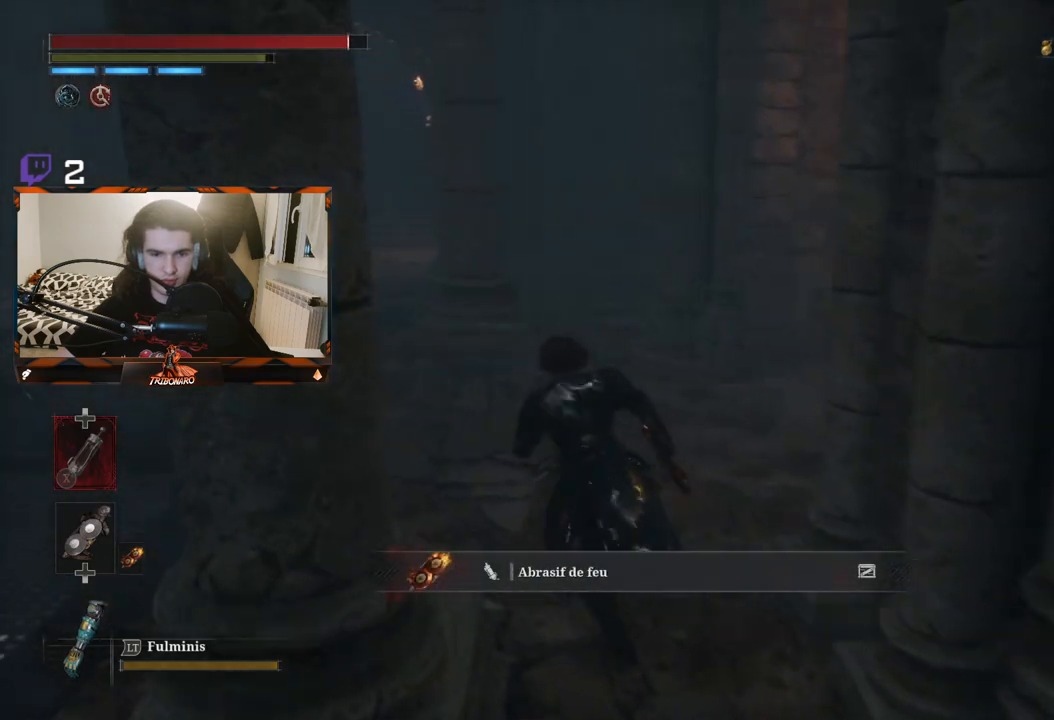
{"buttons": ["B"], "left_stick": "up-left", "right_stick": "center", "events": []}
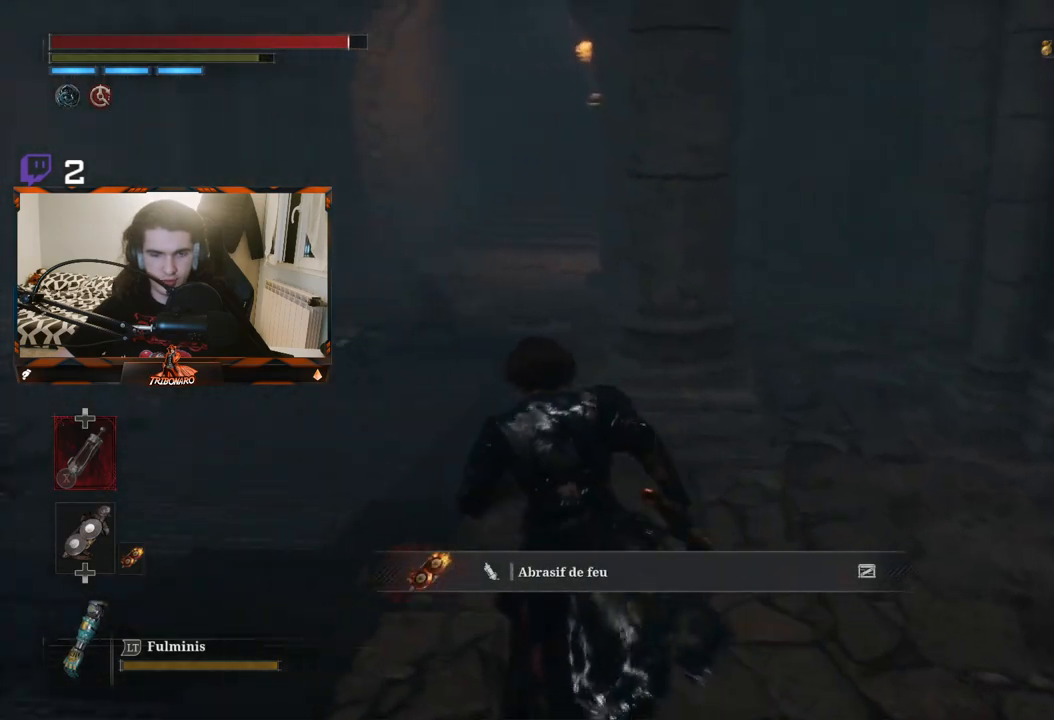
{"buttons": ["B"], "left_stick": "up", "right_stick": "center", "events": [[83, "left_stick", "up"]]}
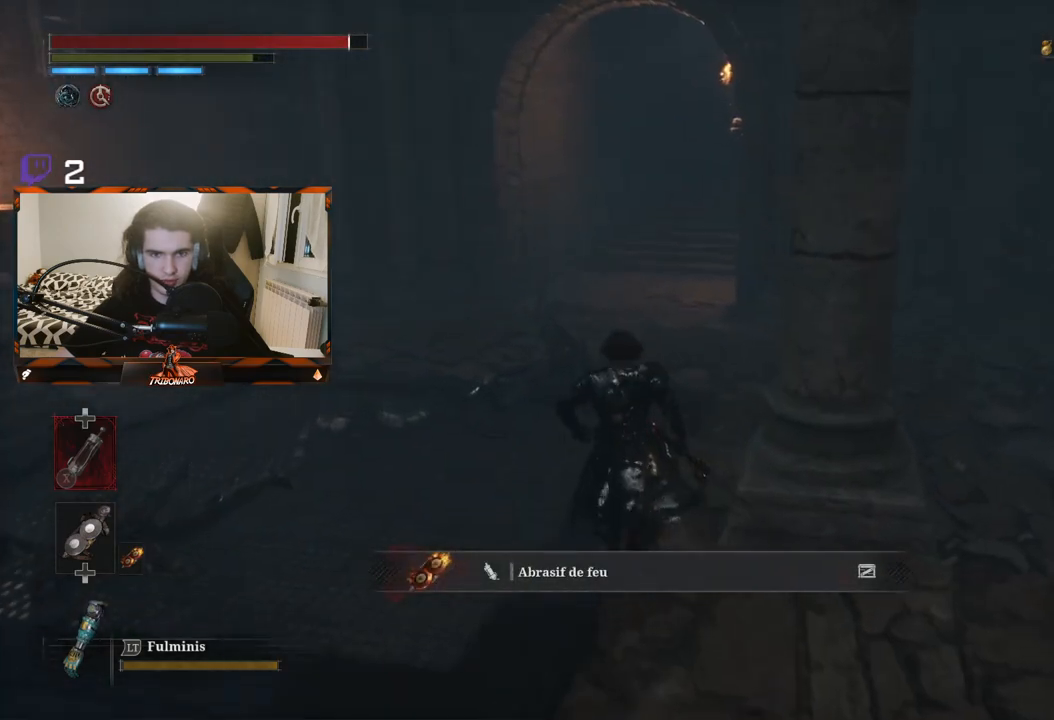
{"buttons": ["B"], "left_stick": "up", "right_stick": "center", "events": []}
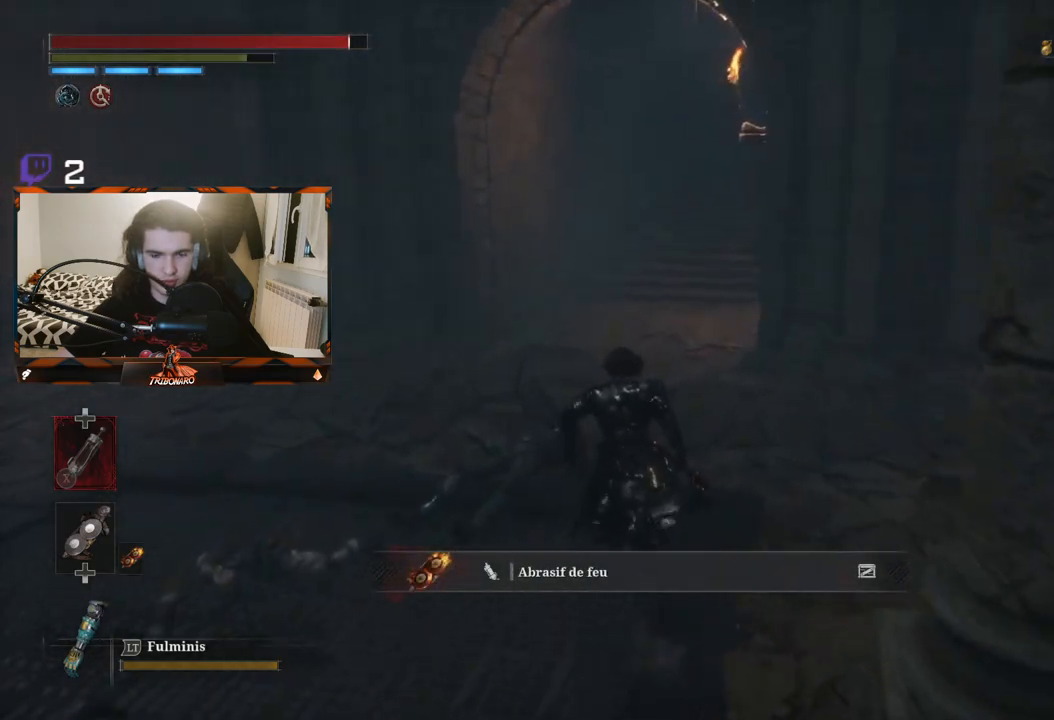
{"buttons": ["B"], "left_stick": "up", "right_stick": "center", "events": [[283, "right_stick", "right"], [450, "right_stick", "center"]]}
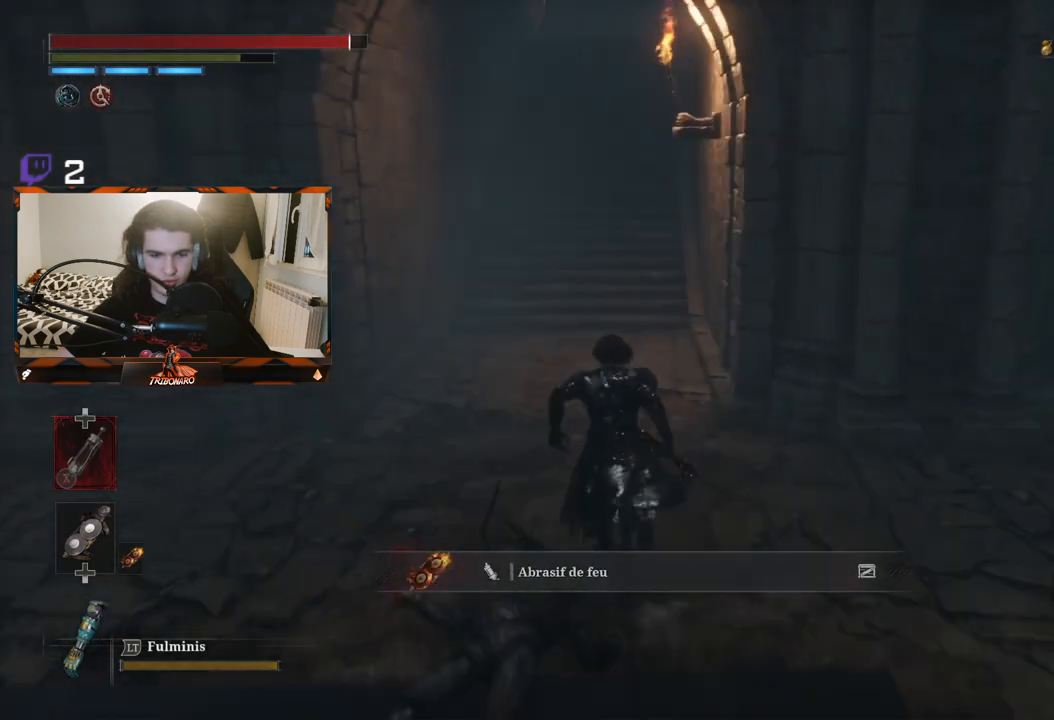
{"buttons": ["B"], "left_stick": "up", "right_stick": "center", "events": []}
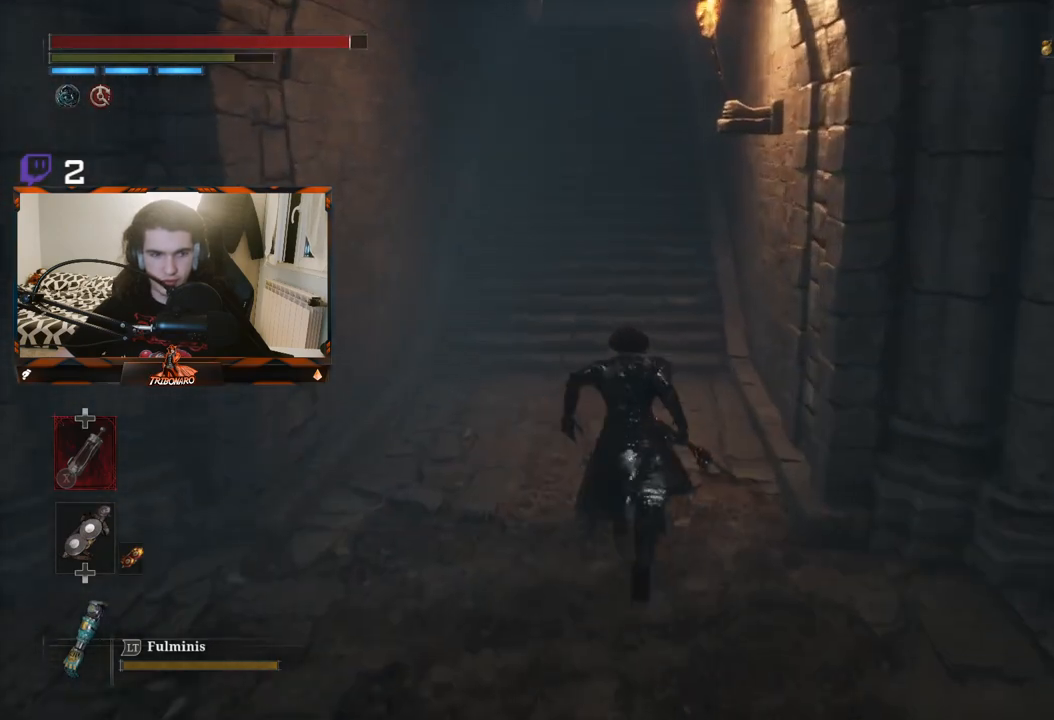
{"buttons": ["B"], "left_stick": "up", "right_stick": "center", "events": []}
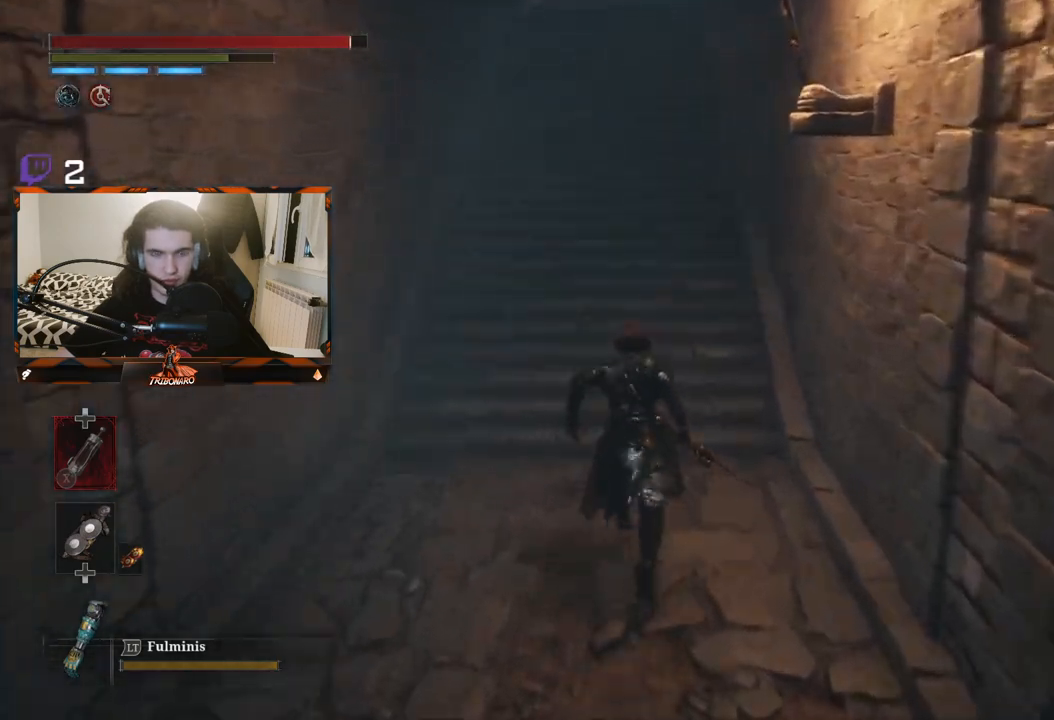
{"buttons": ["B"], "left_stick": "up", "right_stick": "center", "events": [[100, "right_stick", "up"], [483, "right_stick", "center"]]}
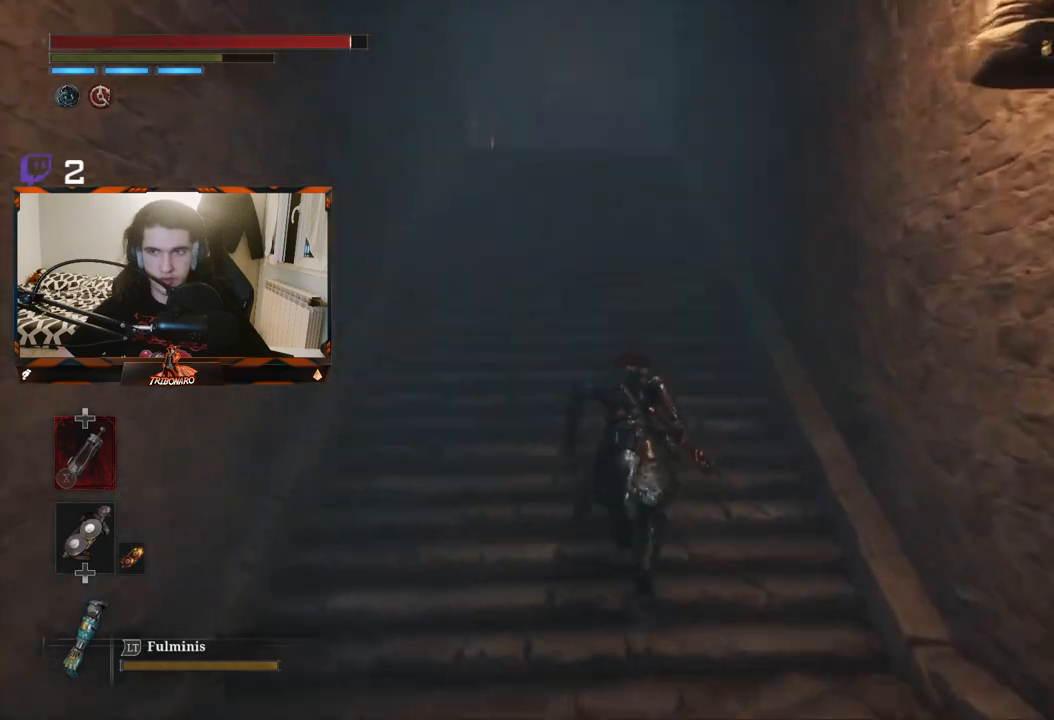
{"buttons": ["B"], "left_stick": "up", "right_stick": "center", "events": []}
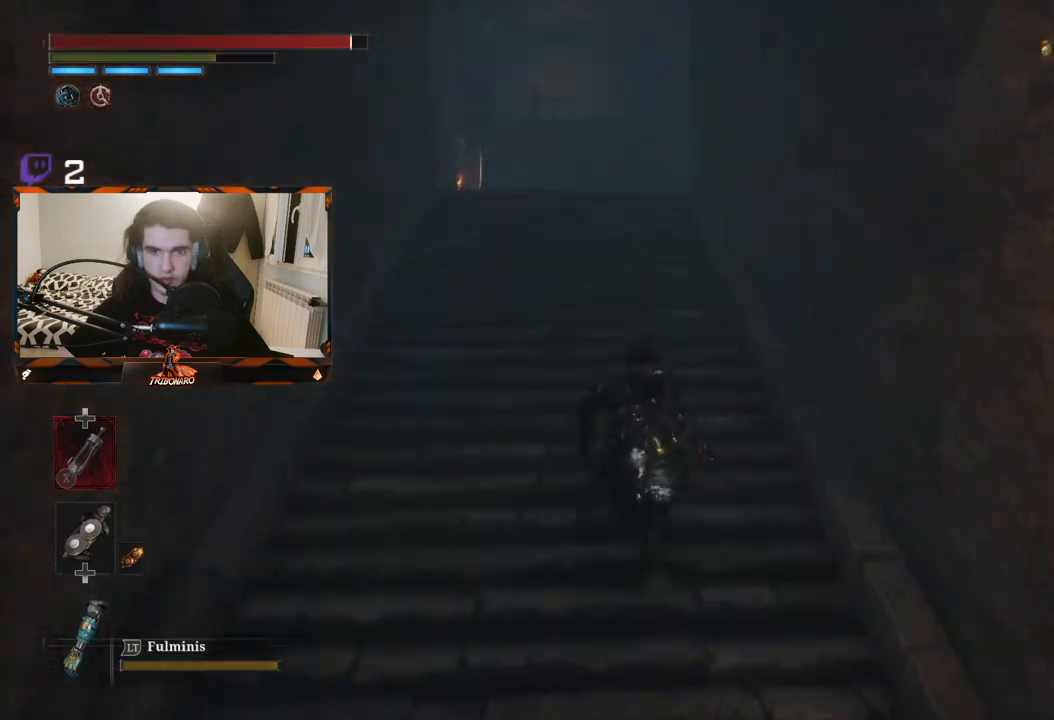
{"buttons": ["B"], "left_stick": "up", "right_stick": "down-left", "events": [[450, "right_stick", "down-left"]]}
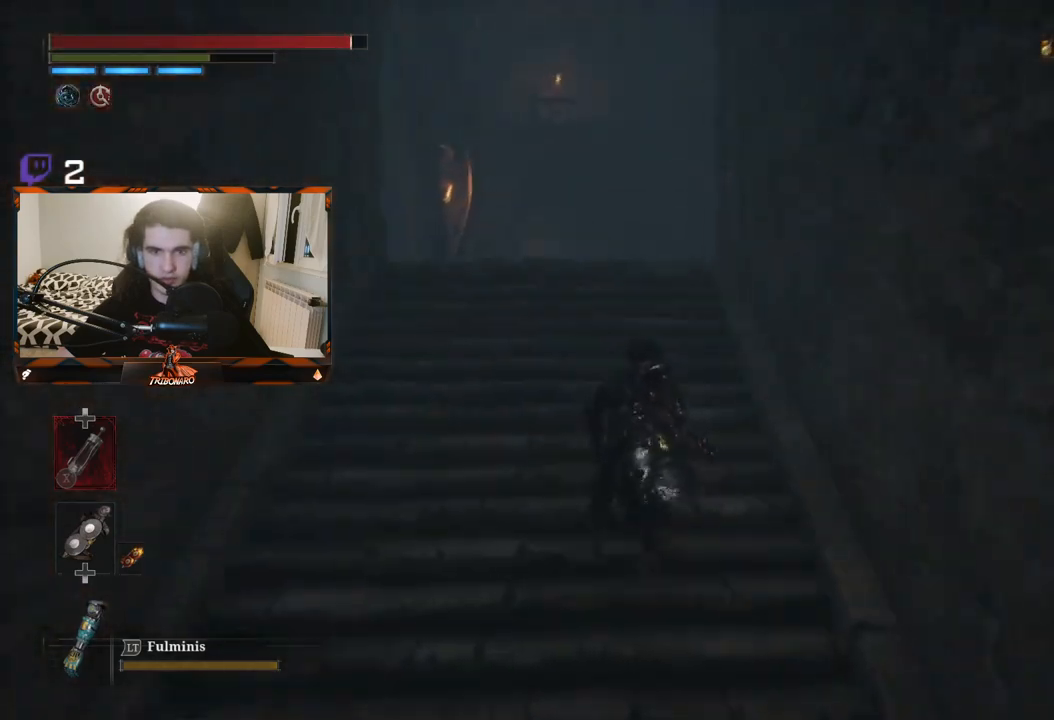
{"buttons": ["B"], "left_stick": "up", "right_stick": "center", "events": [[100, "right_stick", "center"]]}
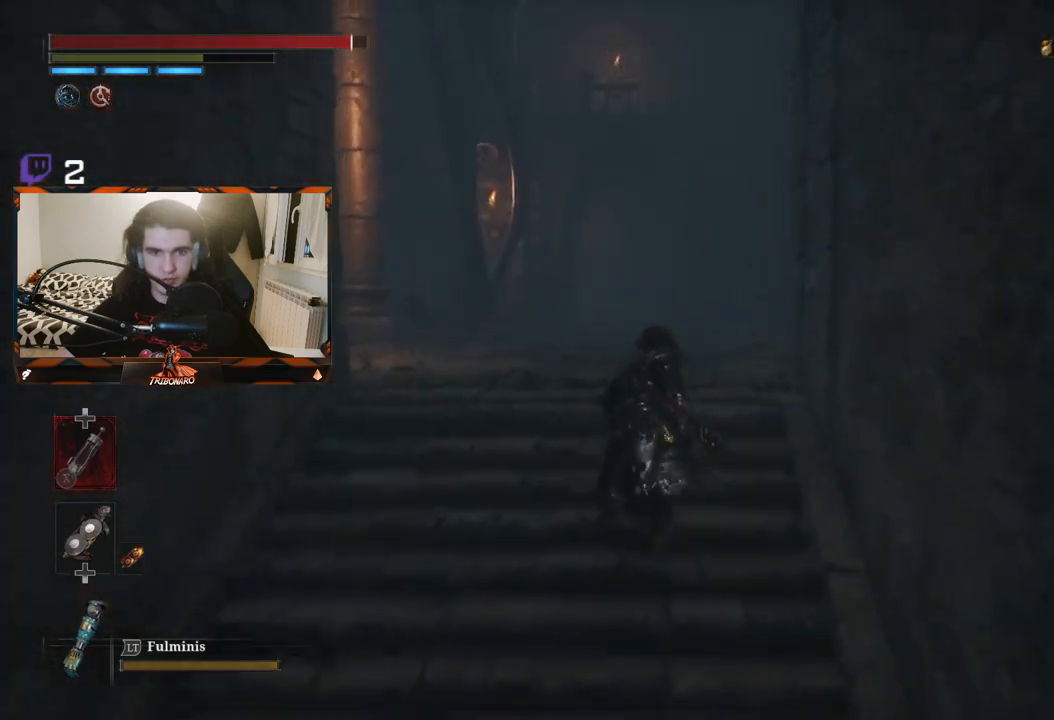
{"buttons": ["B"], "left_stick": "up", "right_stick": "center", "events": []}
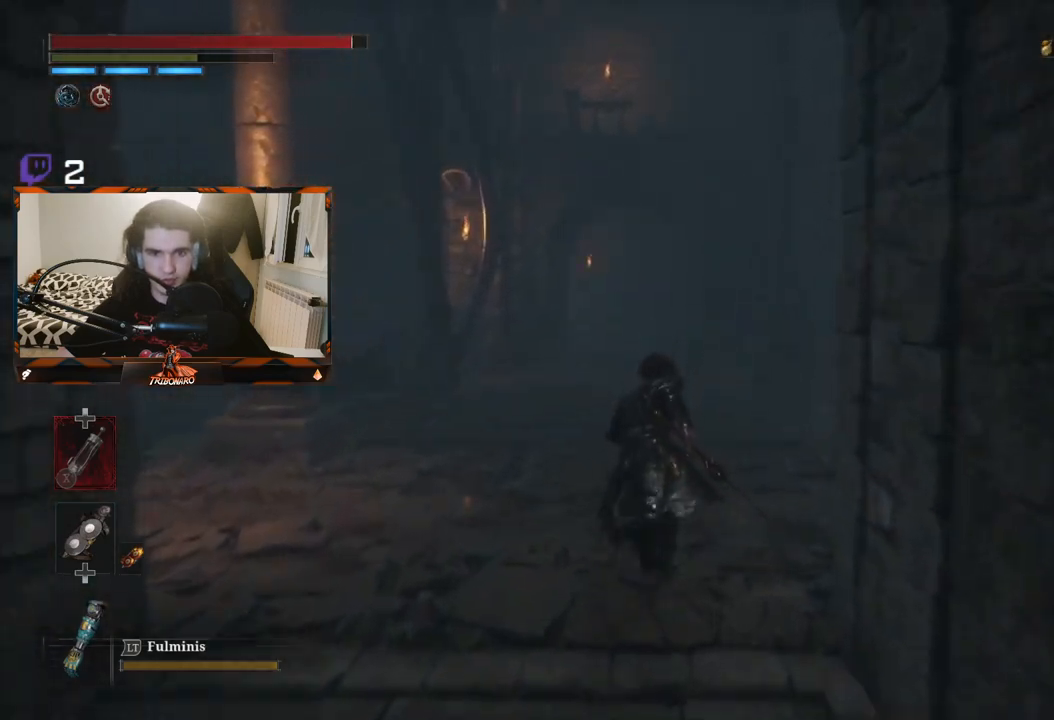
{"buttons": ["B"], "left_stick": "up", "right_stick": "right", "events": [[450, "right_stick", "right"]]}
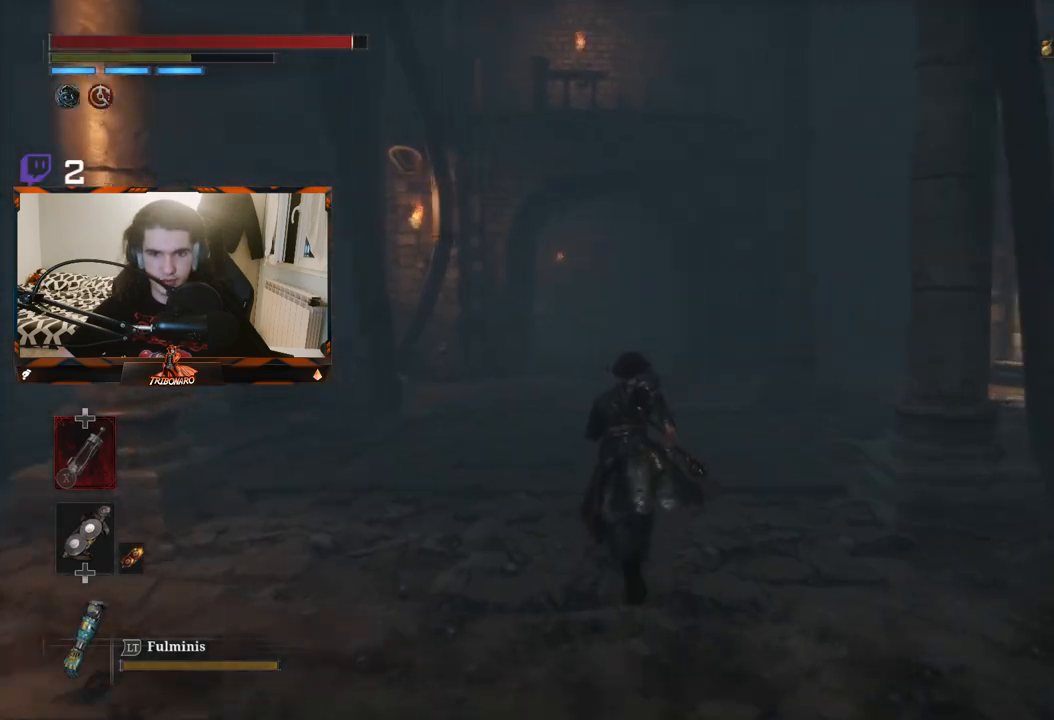
{"buttons": ["B"], "left_stick": "up", "right_stick": "down-right", "events": [[350, "right_stick", "down-right"]]}
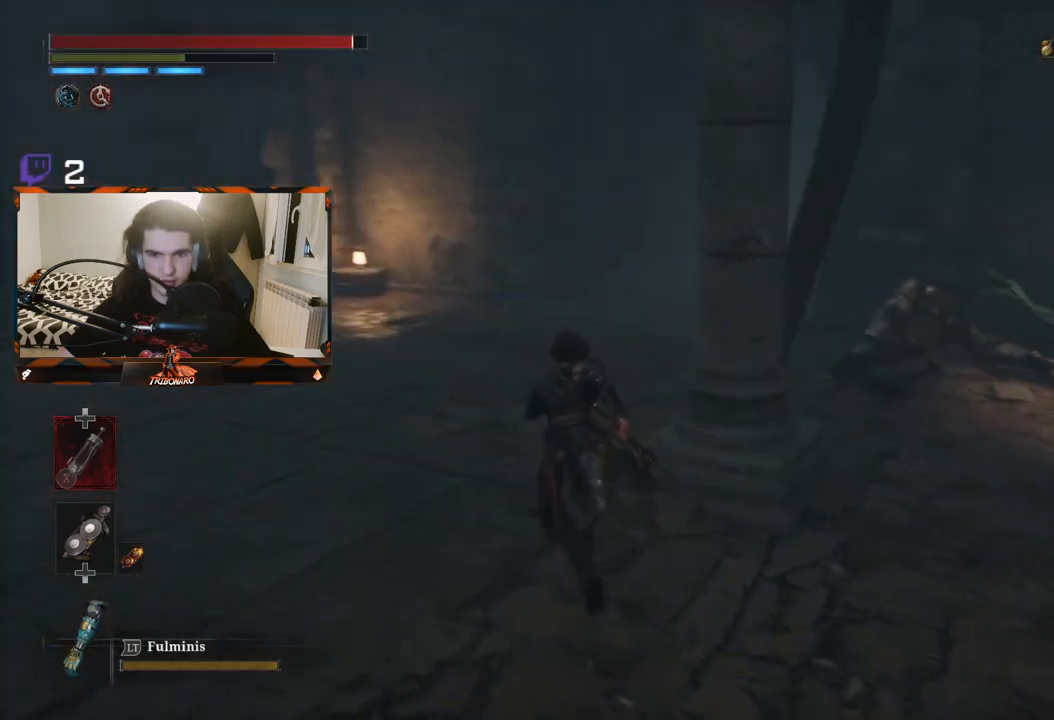
{"buttons": ["B"], "left_stick": "up", "right_stick": "center", "events": [[133, "right_stick", "right"], [400, "right_stick", "center"]]}
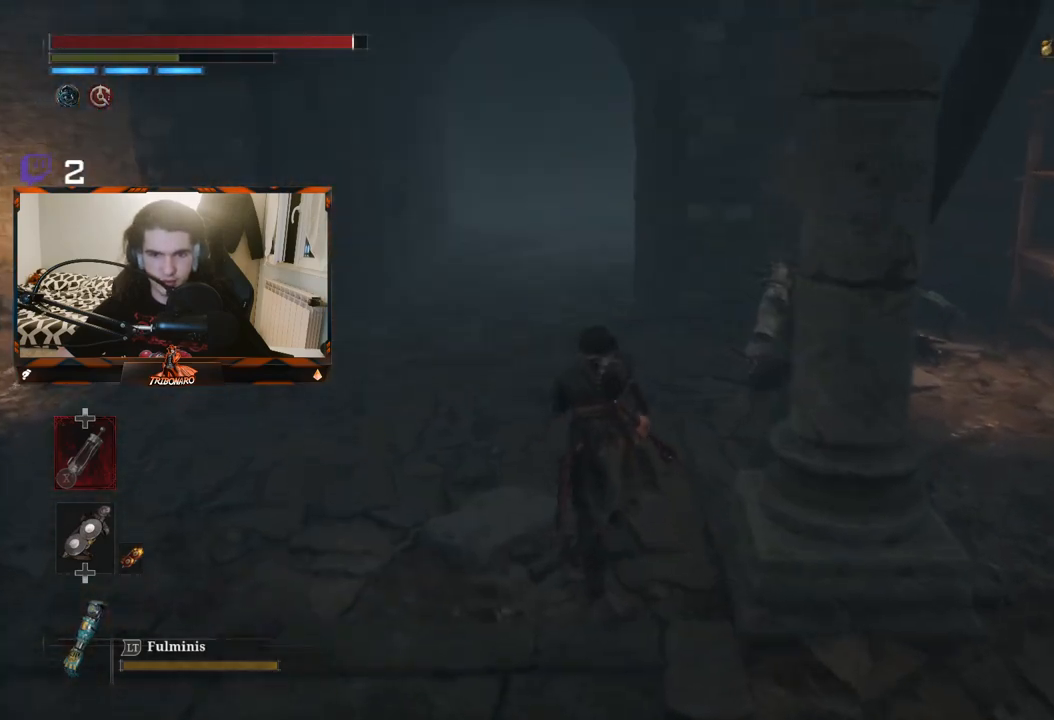
{"buttons": ["B"], "left_stick": "up", "right_stick": "center", "events": []}
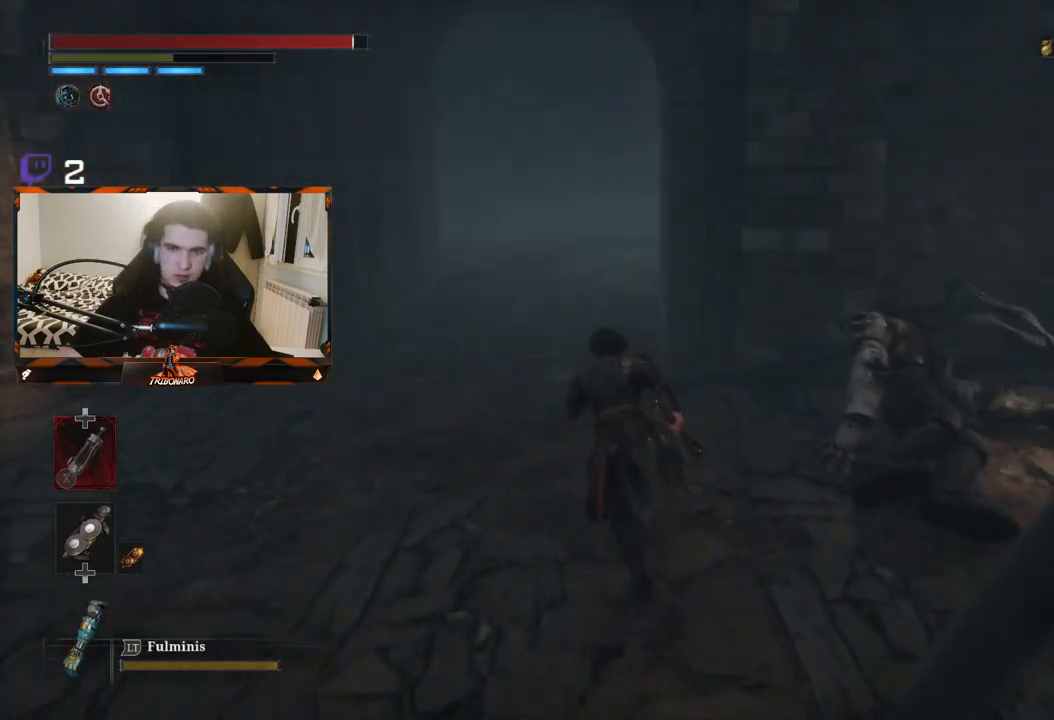
{"buttons": ["B"], "left_stick": "up", "right_stick": "center", "events": []}
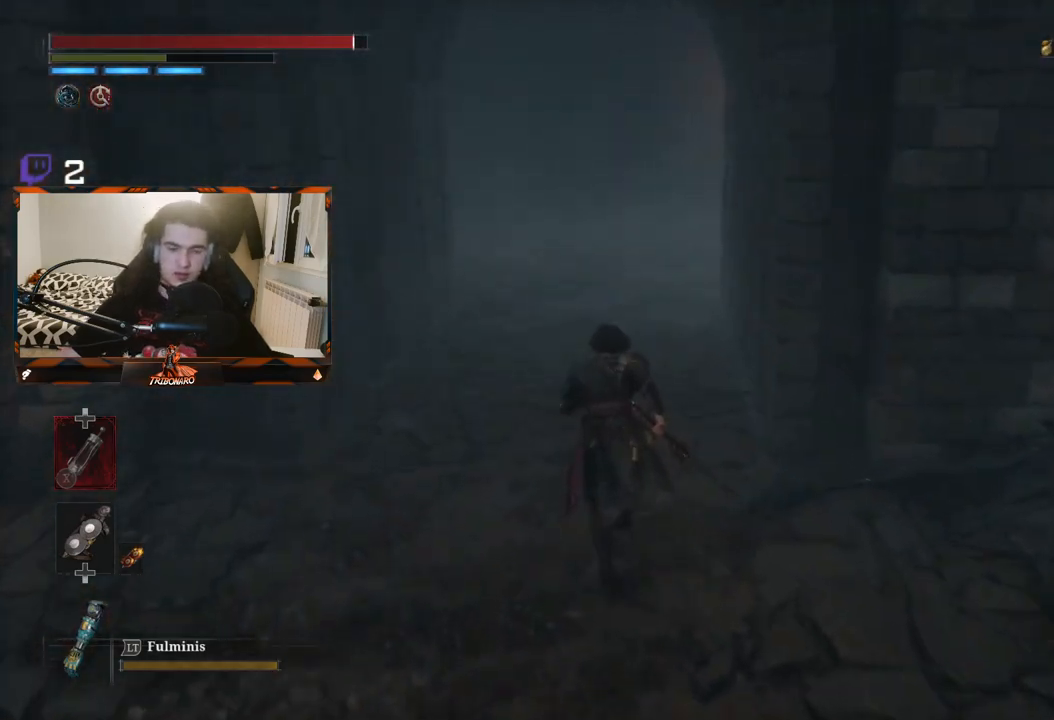
{"buttons": ["B"], "left_stick": "up", "right_stick": "center", "events": []}
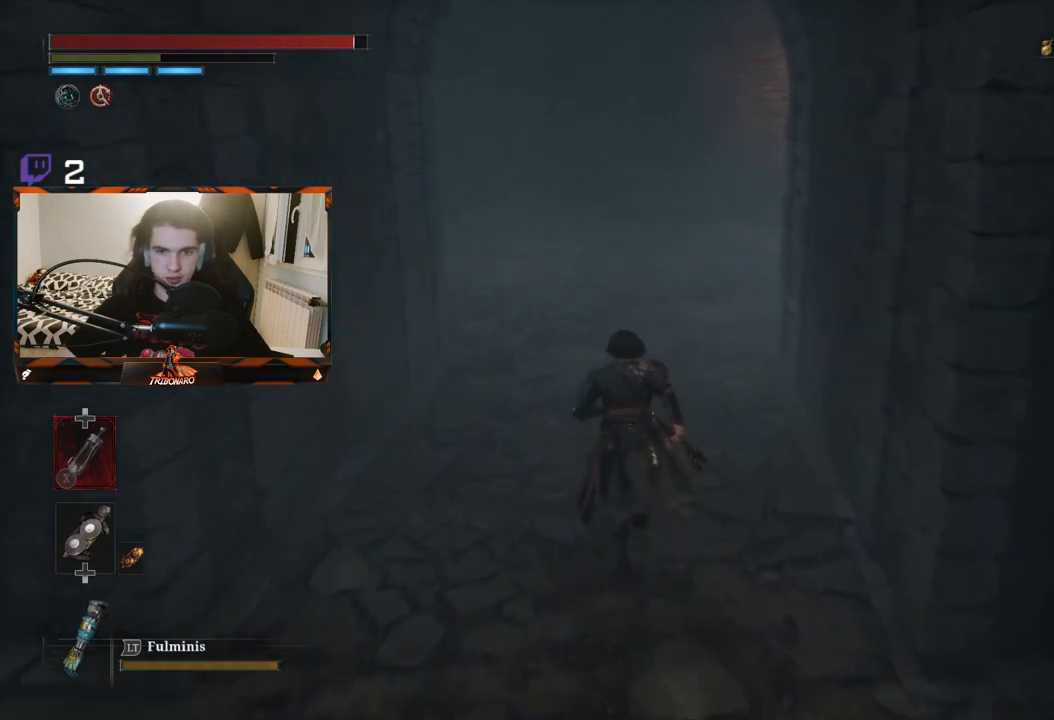
{"buttons": ["B"], "left_stick": "up", "right_stick": "center", "events": []}
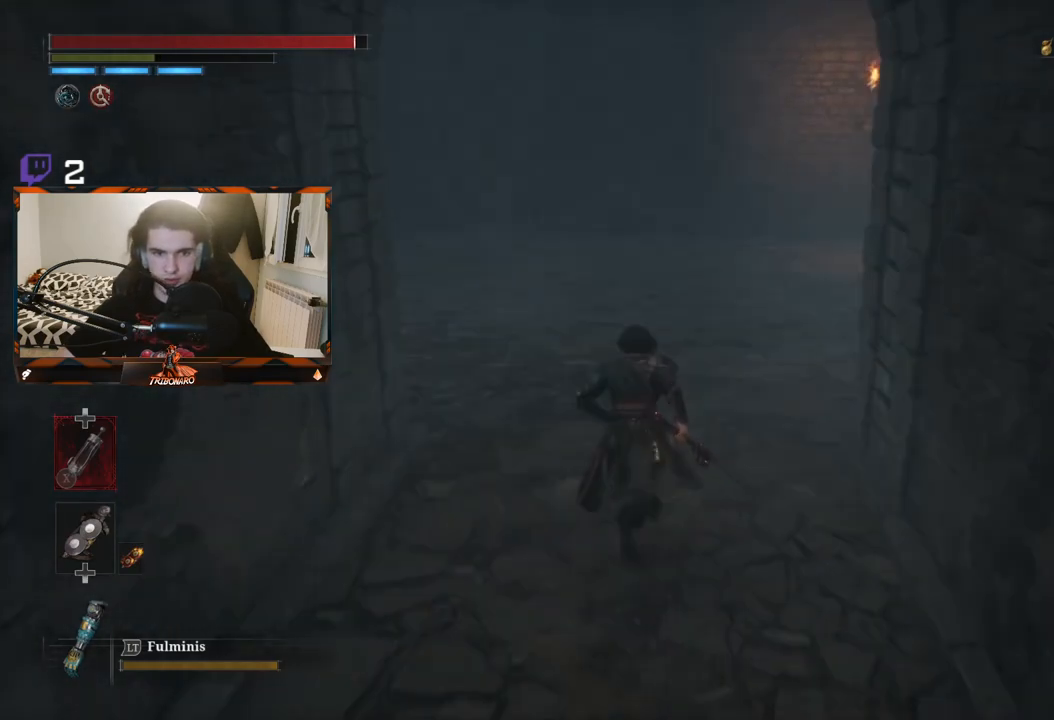
{"buttons": ["B"], "left_stick": "up", "right_stick": "right", "events": [[67, "right_stick", "right"]]}
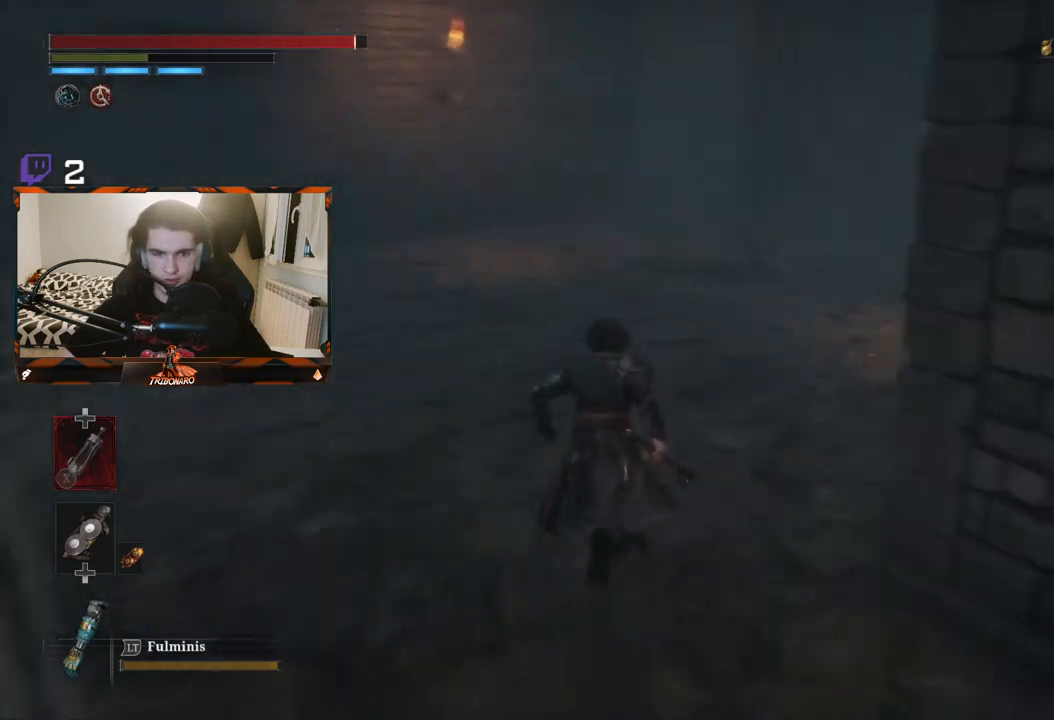
{"buttons": ["B"], "left_stick": "up", "right_stick": "center", "events": [[300, "right_stick", "center"]]}
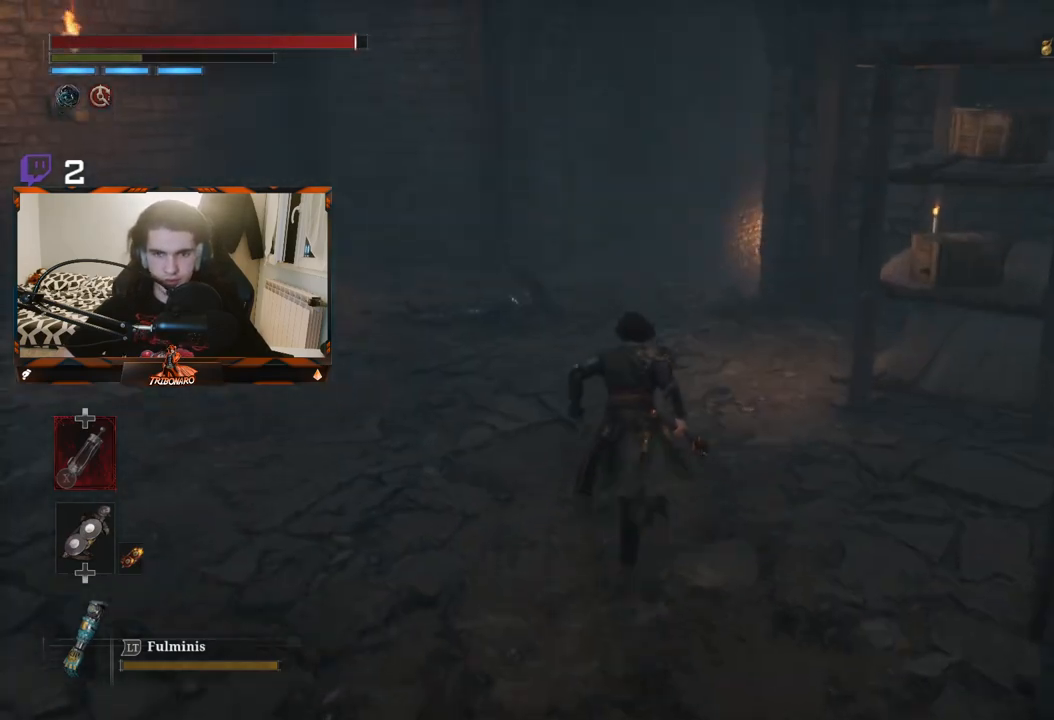
{"buttons": ["B"], "left_stick": "up", "right_stick": "right", "events": [[400, "right_stick", "right"]]}
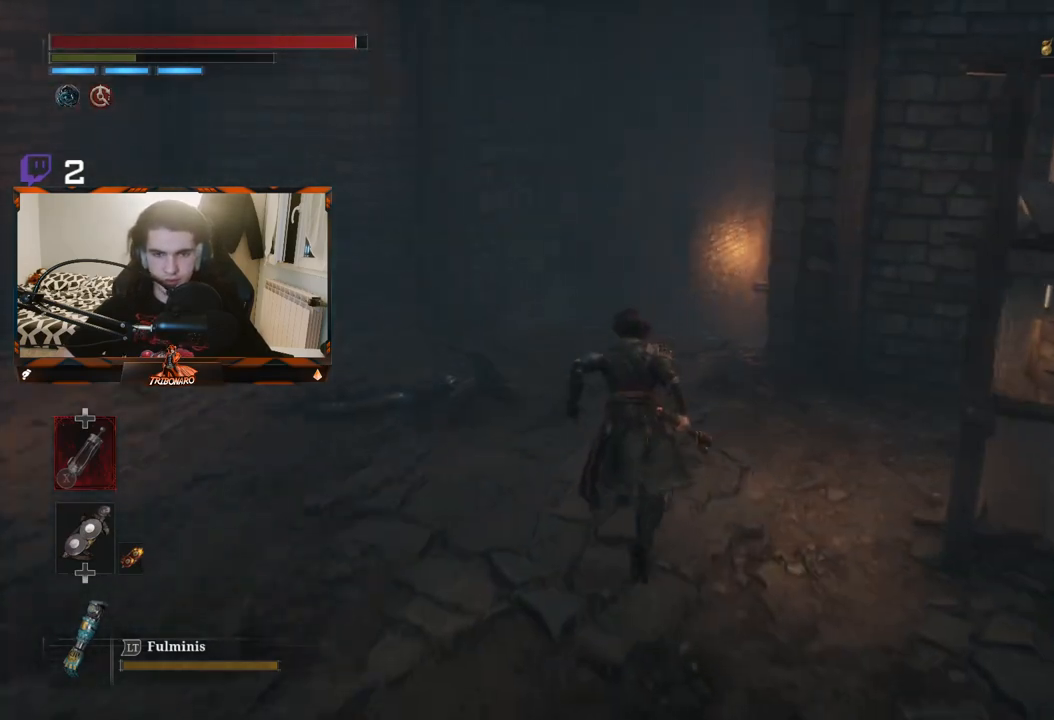
{"buttons": ["B"], "left_stick": "up", "right_stick": "center", "events": [[417, "right_stick", "center"]]}
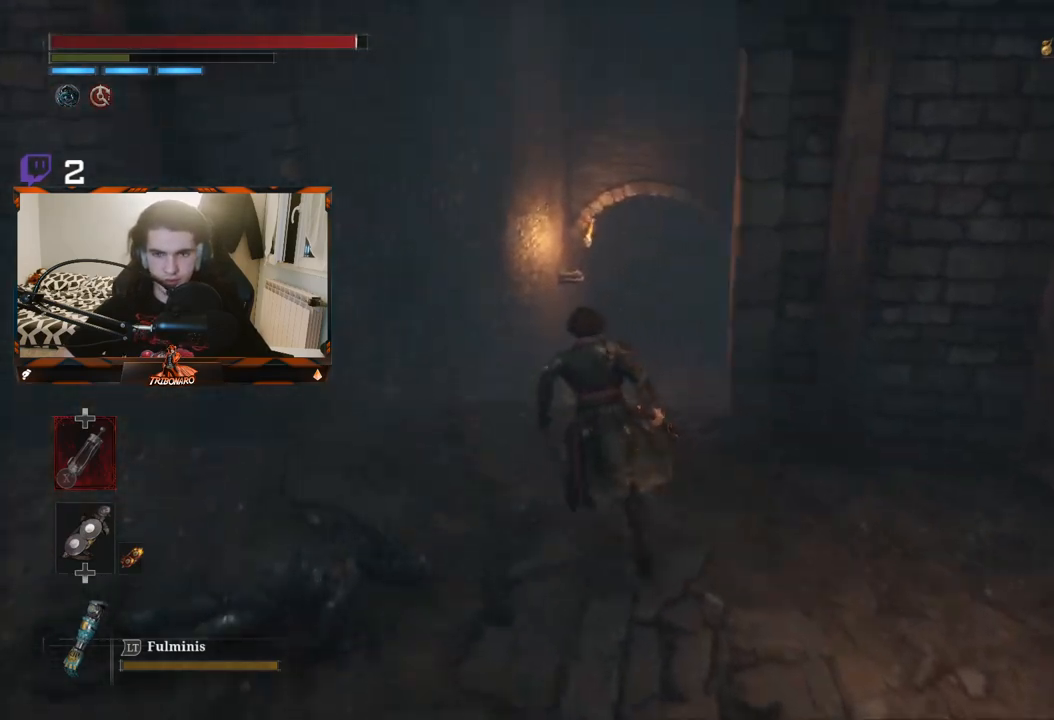
{"buttons": ["B"], "left_stick": "up", "right_stick": "center", "events": [[217, "right_stick", "down-right"], [483, "right_stick", "center"]]}
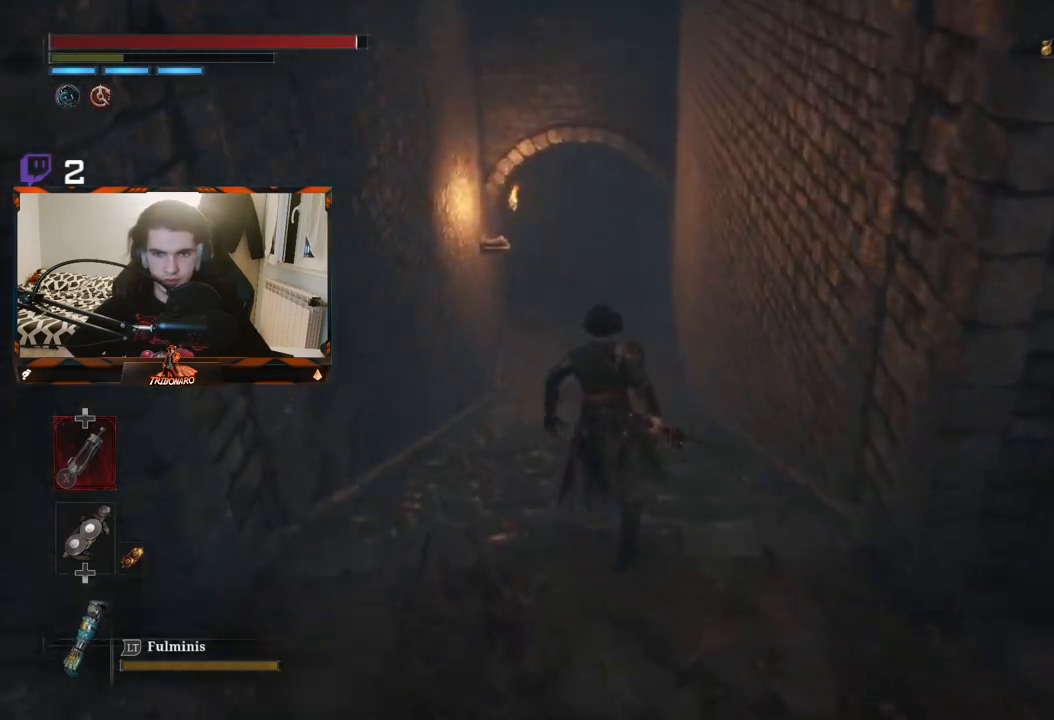
{"buttons": ["B"], "left_stick": "up", "right_stick": "center", "events": []}